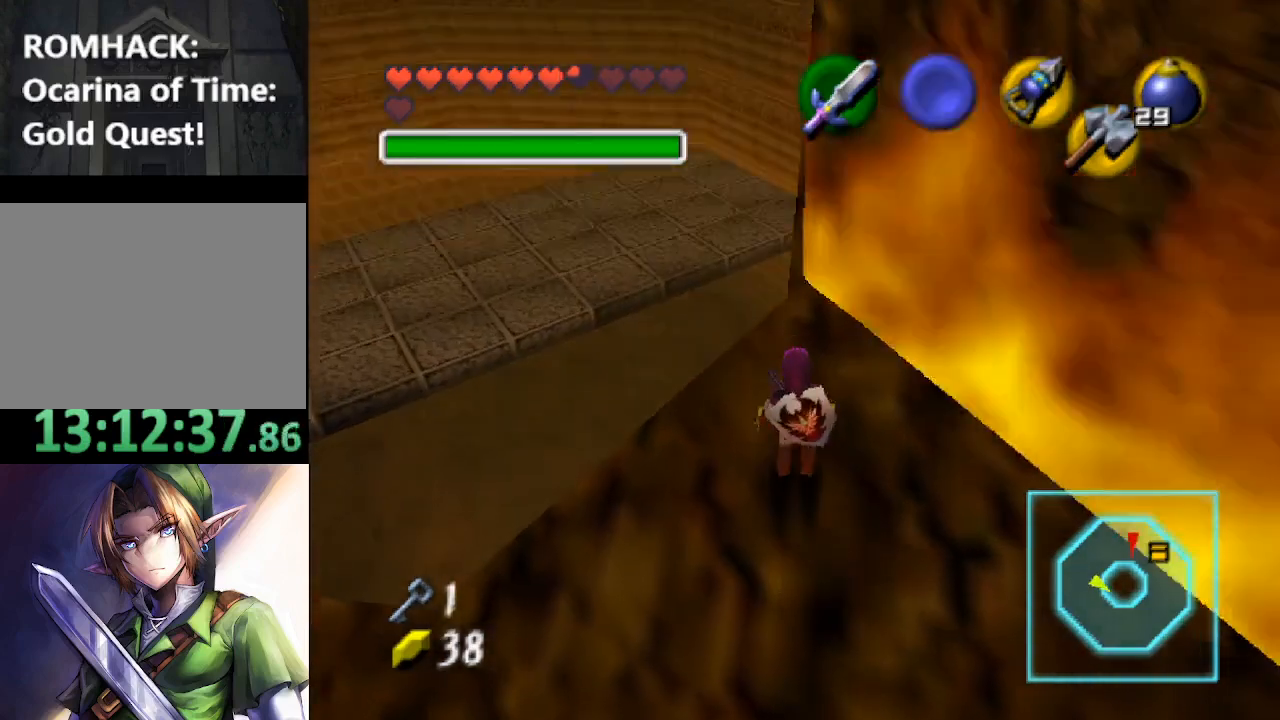
Gameplay with a controller (Nintendo layout); each line is a JSON object with the inputs held at the frame after it. "events" lists button and stick changes between this image and that frame as [ms after this image, input, new state], when the widget could be followed in between. Not read: L3 R3.
{"buttons": [], "left_stick": "up-left", "right_stick": "center", "events": [[333, "left_stick", "up-left"]]}
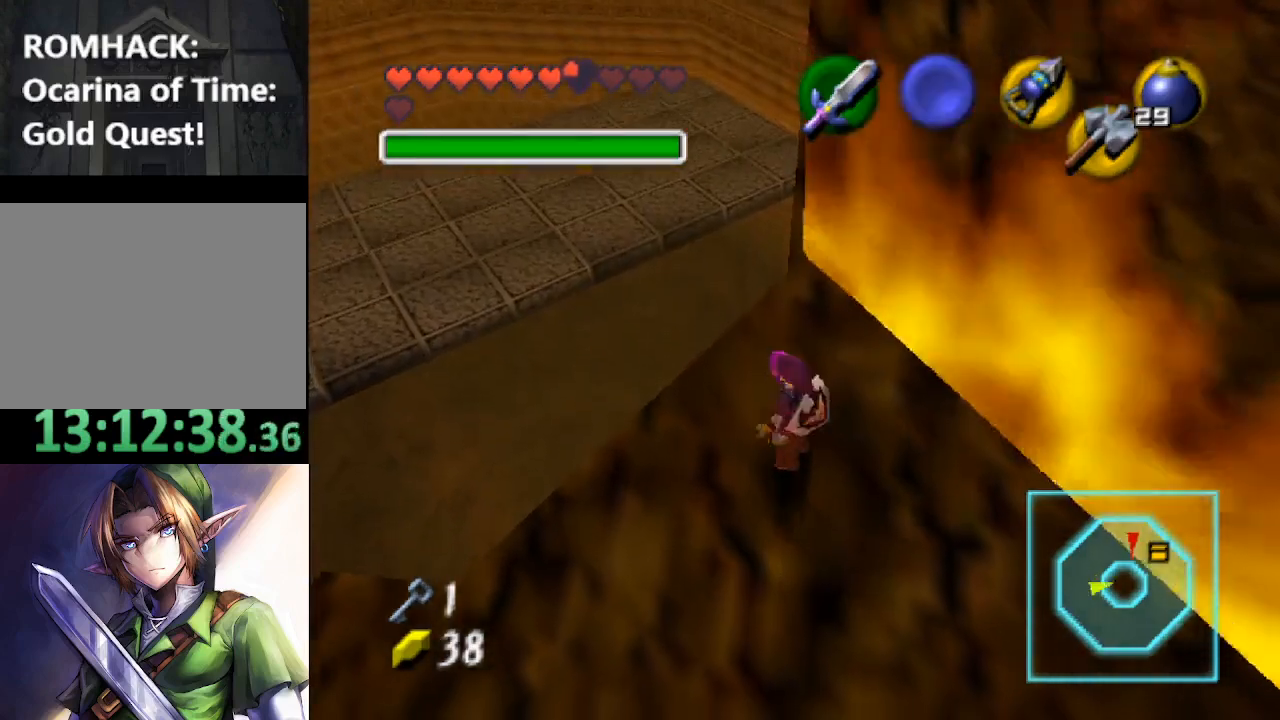
{"buttons": [], "left_stick": "center", "right_stick": "center", "events": [[67, "left_stick", "center"]]}
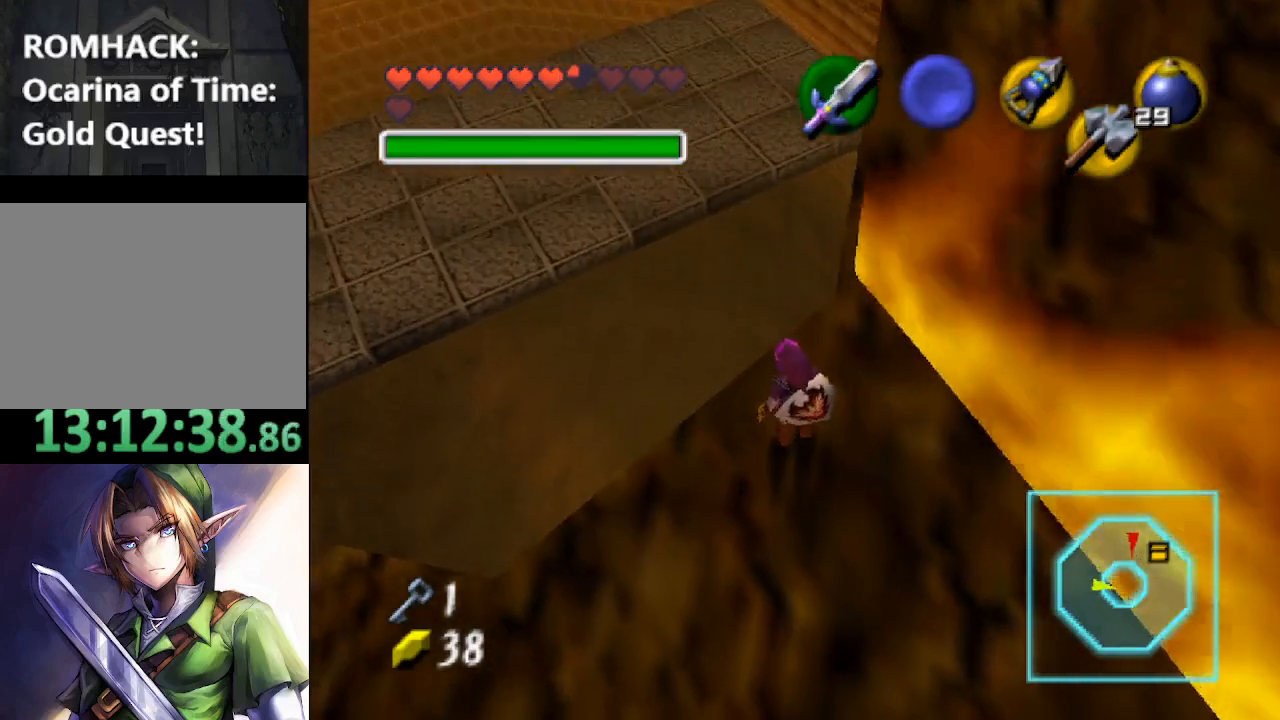
{"buttons": ["L2"], "left_stick": "center", "right_stick": "center", "events": [[300, "left_stick", "up-right"], [400, "left_stick", "center"], [500, "L2", "down"]]}
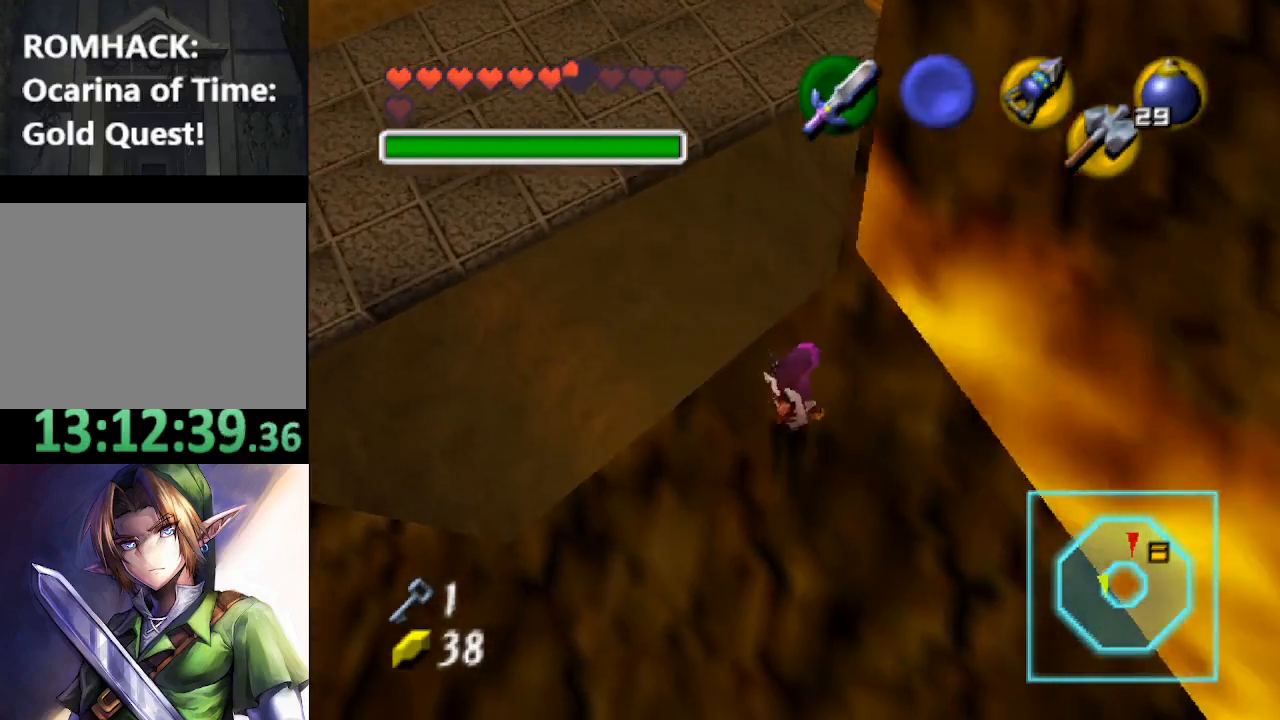
{"buttons": [], "left_stick": "center", "right_stick": "up", "events": [[133, "L2", "up"], [333, "right_stick", "up"]]}
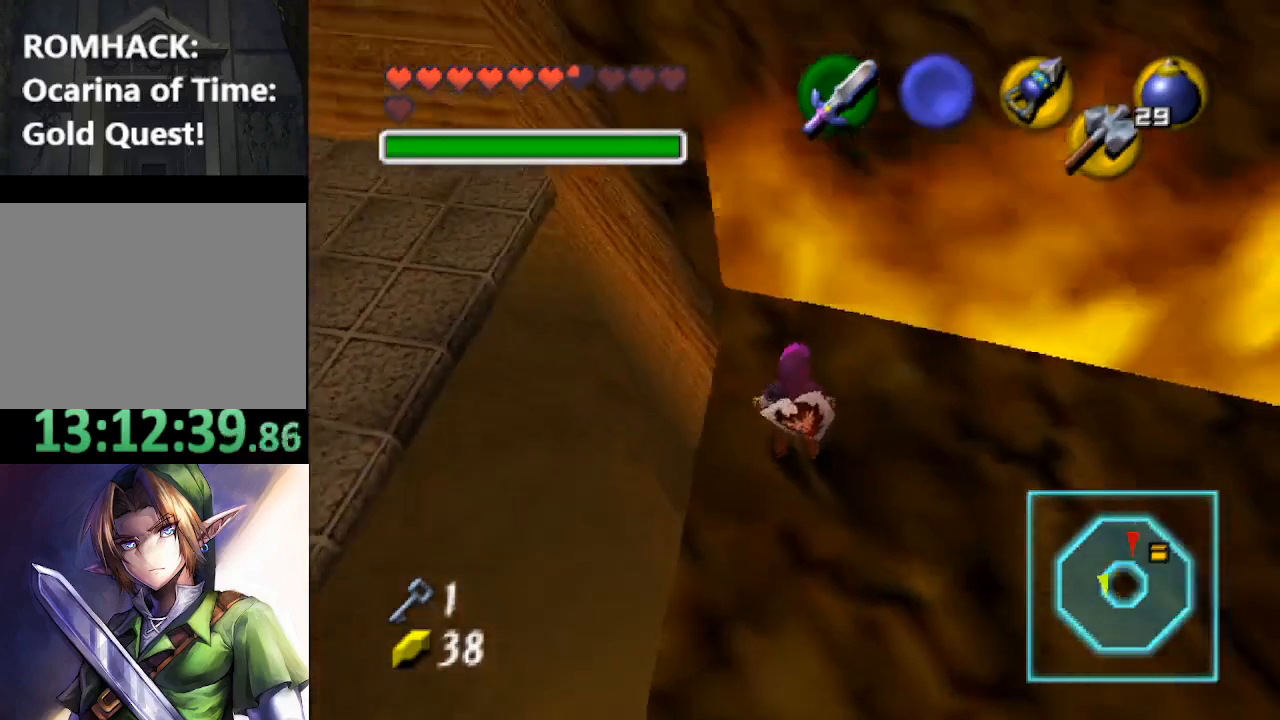
{"buttons": [], "left_stick": "center", "right_stick": "center", "events": [[33, "right_stick", "center"]]}
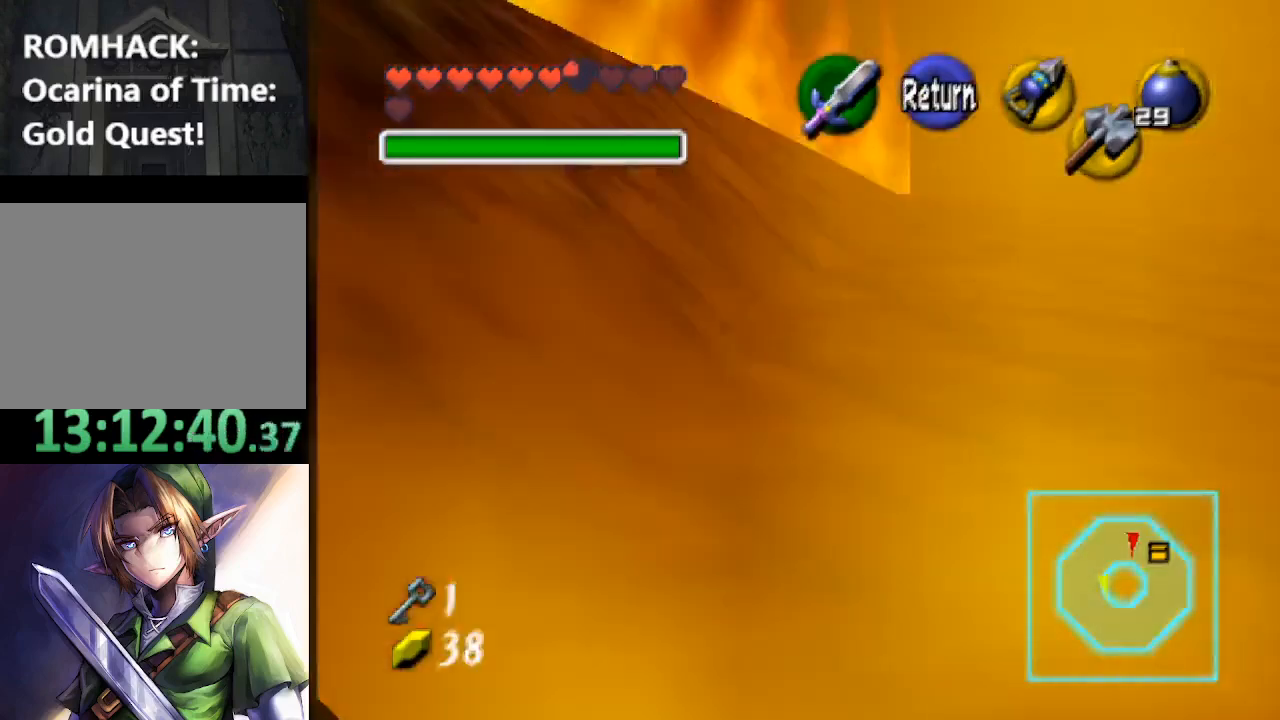
{"buttons": [], "left_stick": "down", "right_stick": "center", "events": [[33, "left_stick", "down"], [167, "B", "down"], [200, "left_stick", "center"], [267, "B", "up"], [333, "left_stick", "down"]]}
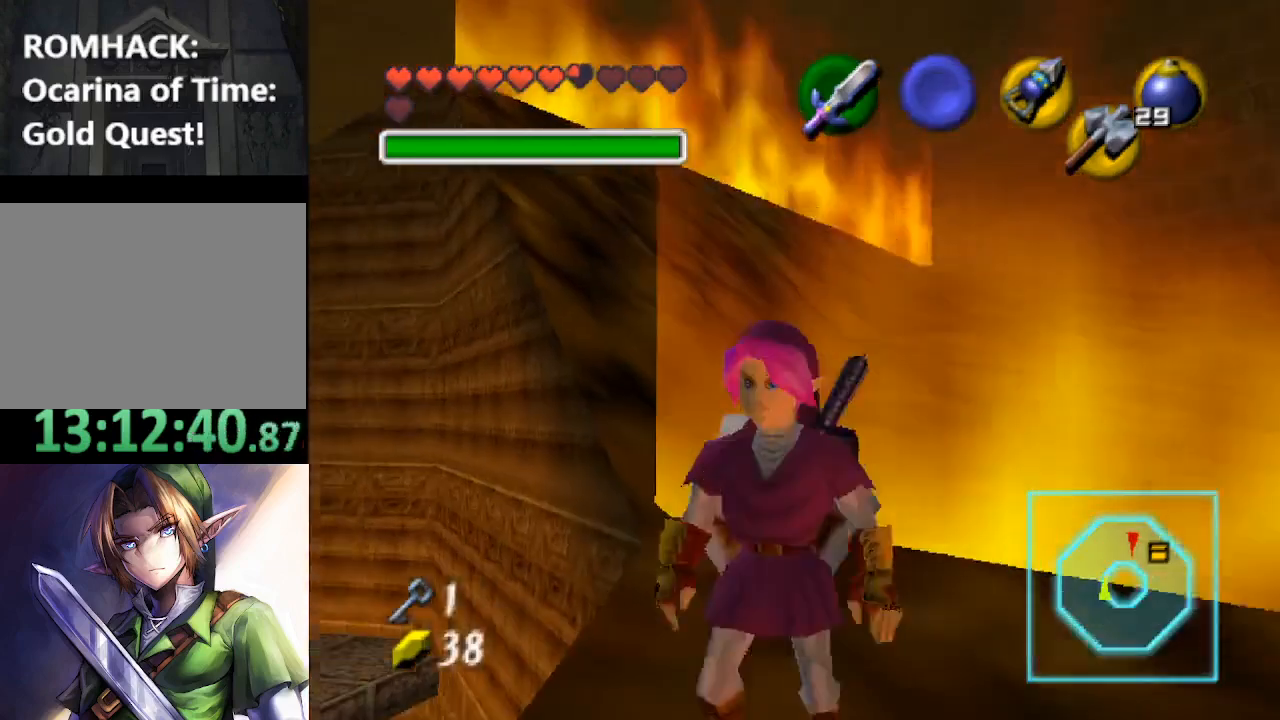
{"buttons": [], "left_stick": "center", "right_stick": "center", "events": [[300, "left_stick", "center"]]}
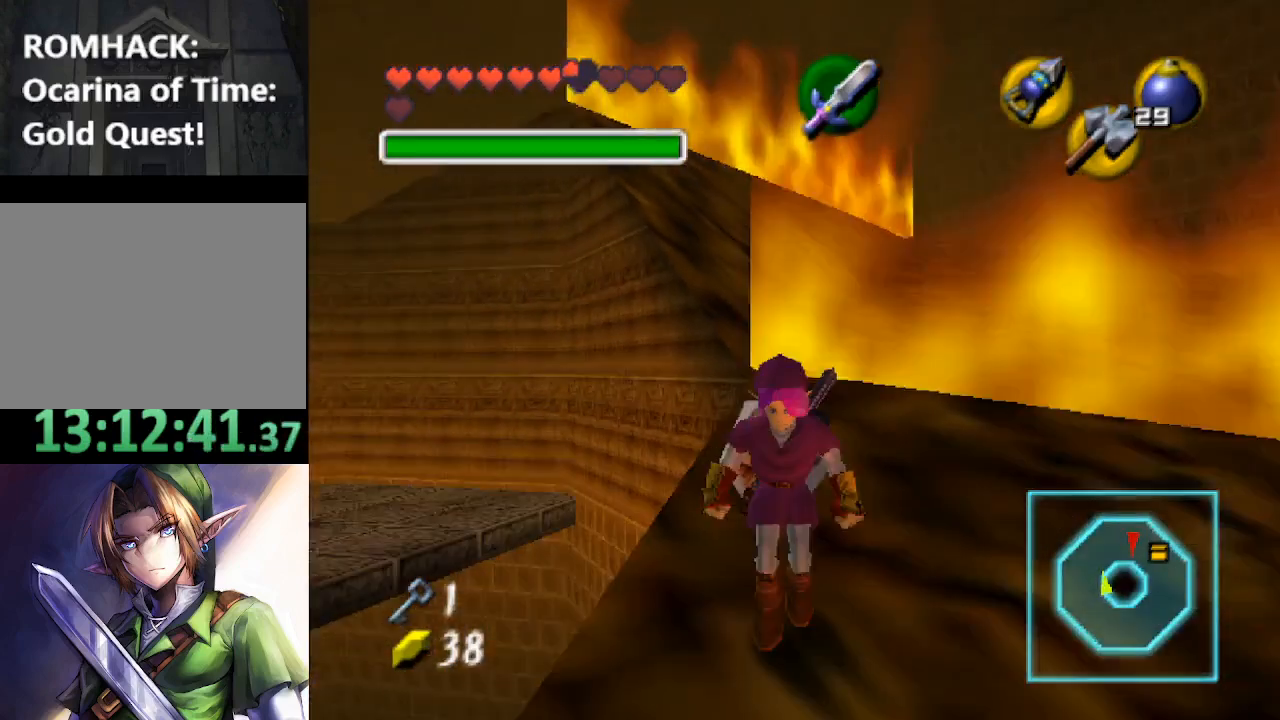
{"buttons": [], "left_stick": "center", "right_stick": "center", "events": [[67, "left_stick", "left"], [167, "left_stick", "down-left"], [300, "left_stick", "center"]]}
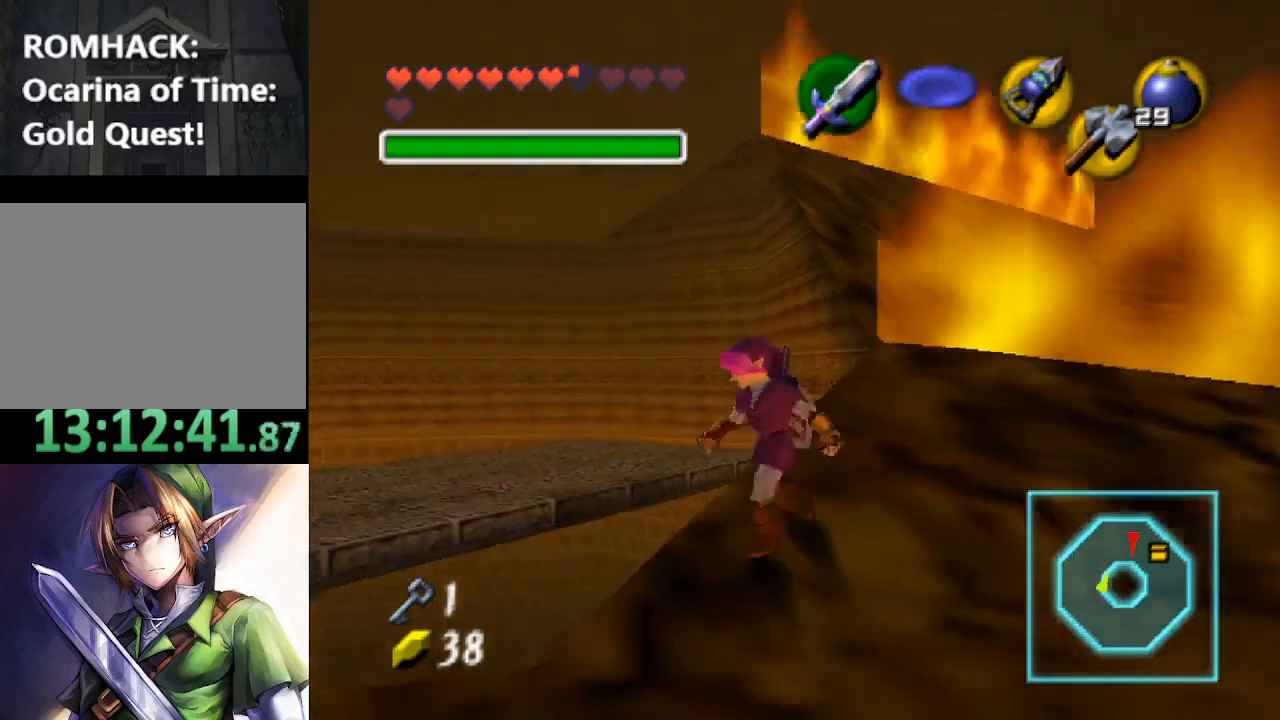
{"buttons": [], "left_stick": "center", "right_stick": "center", "events": [[300, "left_stick", "right"], [467, "left_stick", "center"]]}
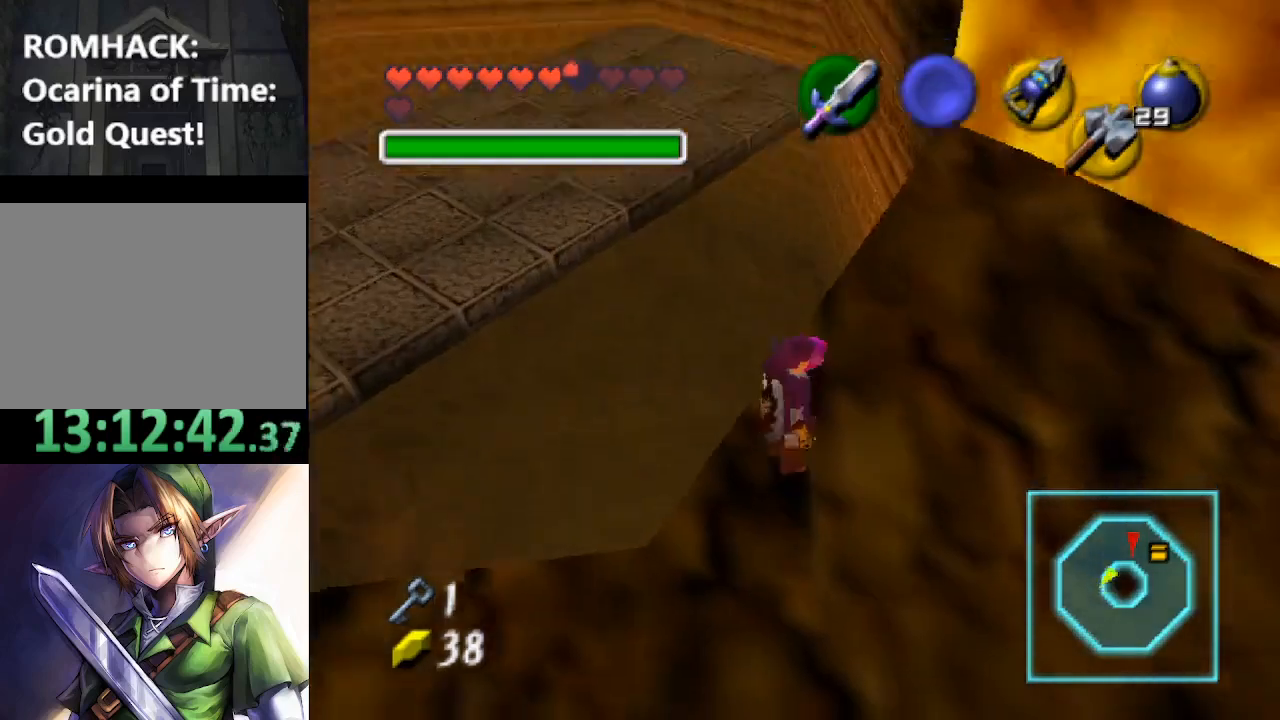
{"buttons": [], "left_stick": "up-right", "right_stick": "center", "events": [[433, "left_stick", "up-right"]]}
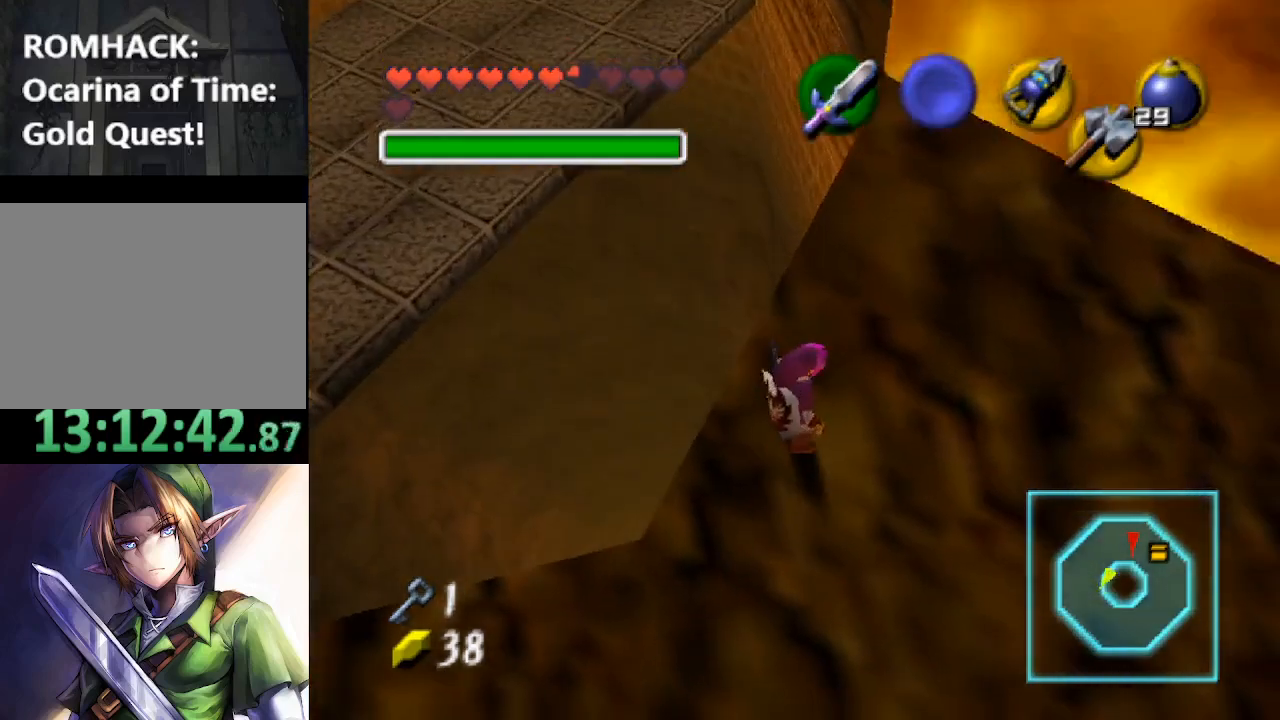
{"buttons": [], "left_stick": "up", "right_stick": "center", "events": [[100, "left_stick", "center"], [500, "left_stick", "up"]]}
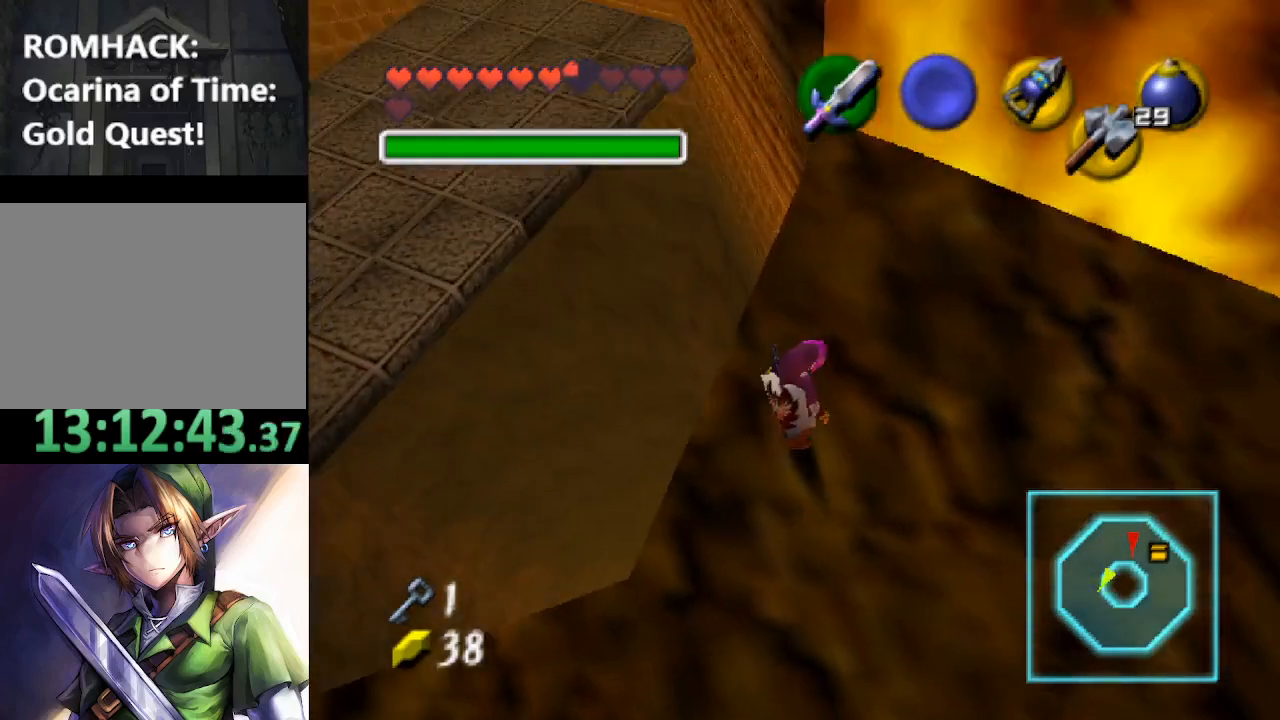
{"buttons": ["B"], "left_stick": "up", "right_stick": "center", "events": [[333, "B", "down"]]}
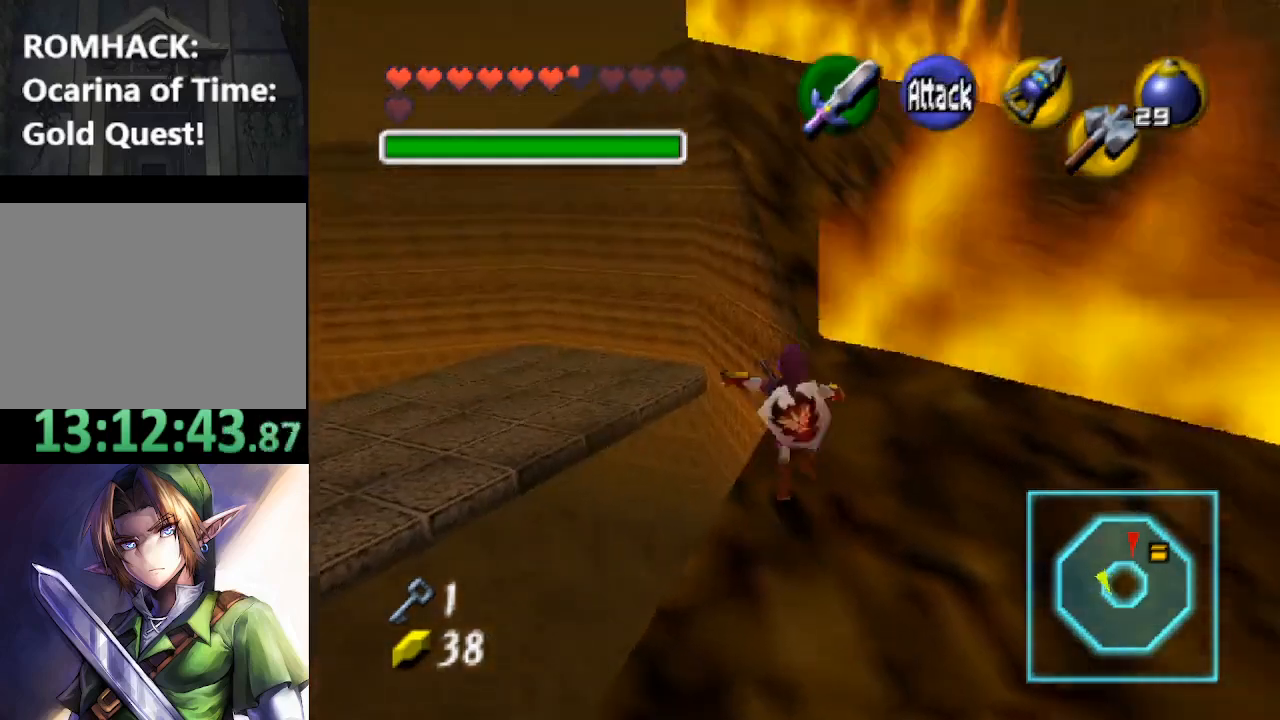
{"buttons": [], "left_stick": "up", "right_stick": "center", "events": [[100, "B", "up"], [200, "B", "down"], [300, "B", "up"]]}
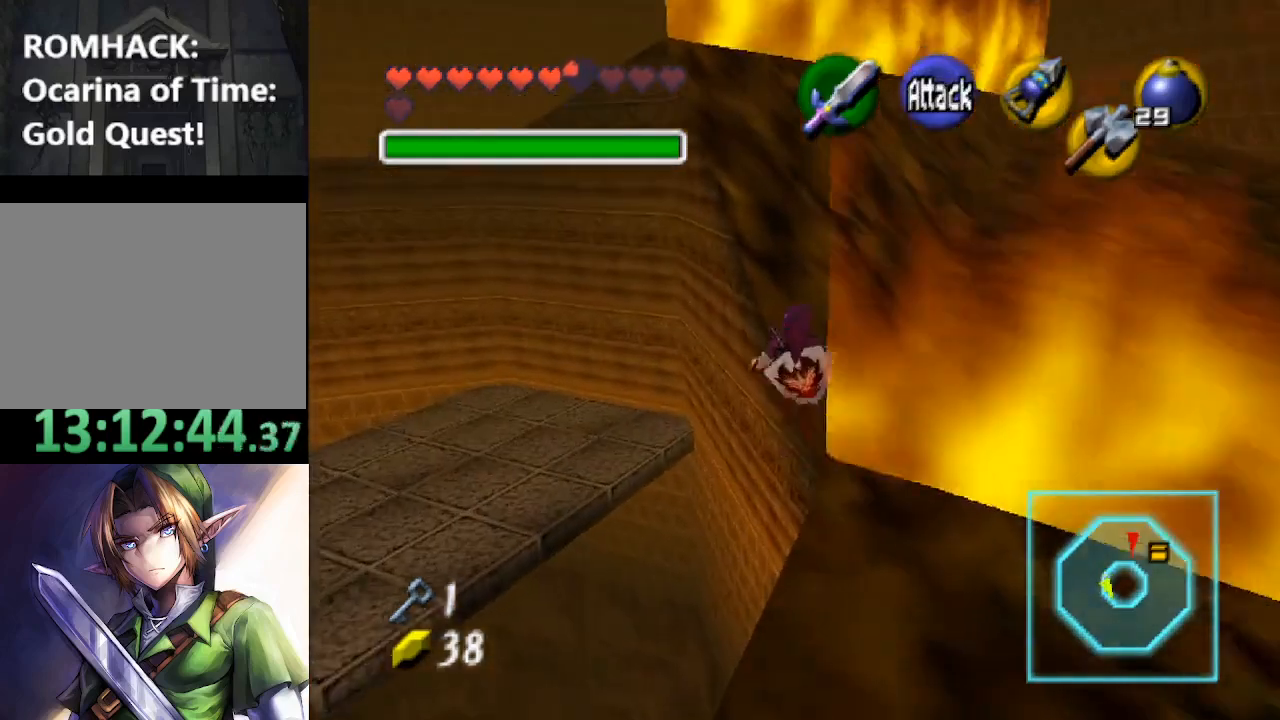
{"buttons": [], "left_stick": "up", "right_stick": "center", "events": []}
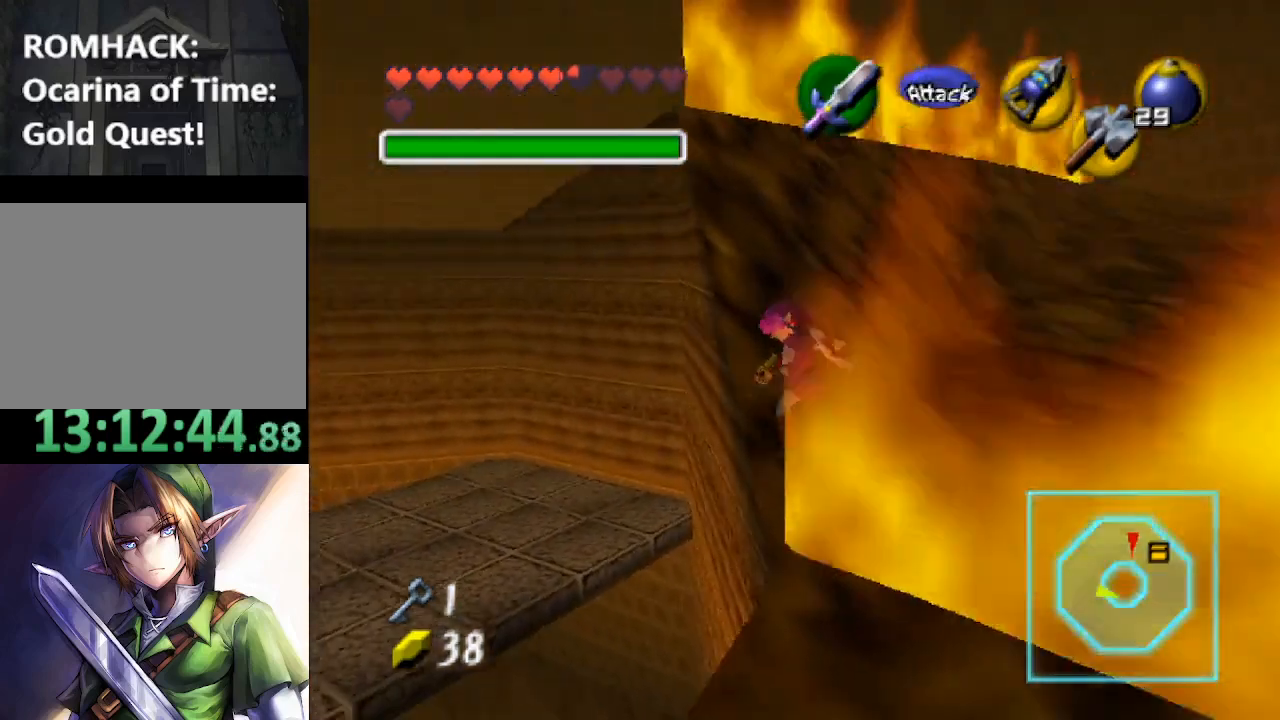
{"buttons": [], "left_stick": "up", "right_stick": "center", "events": []}
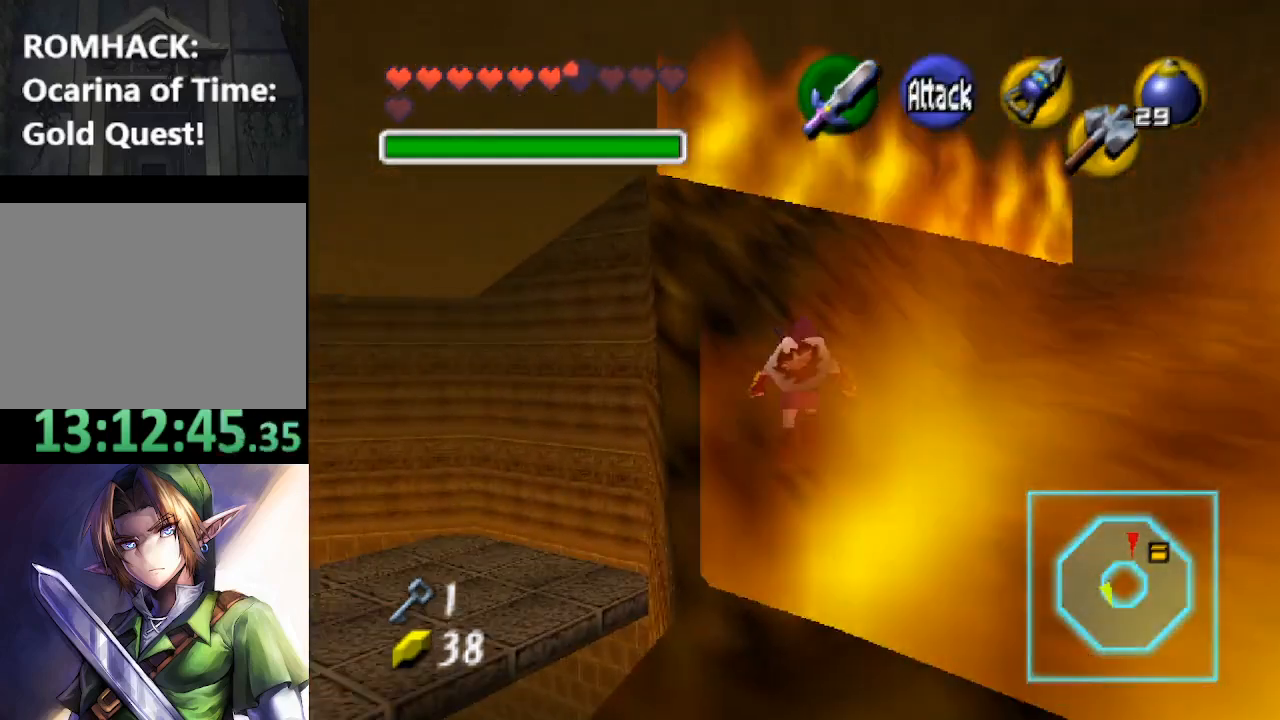
{"buttons": [], "left_stick": "up-right", "right_stick": "center", "events": [[233, "left_stick", "up-right"]]}
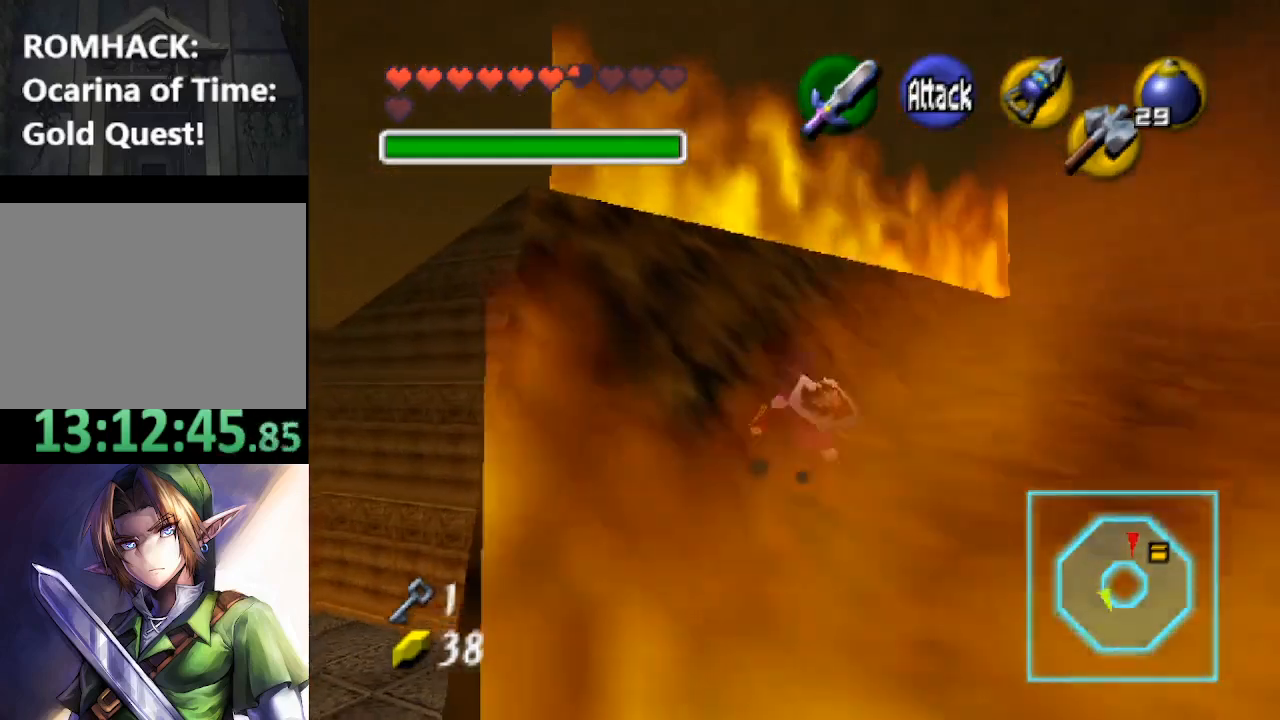
{"buttons": [], "left_stick": "up-right", "right_stick": "center", "events": []}
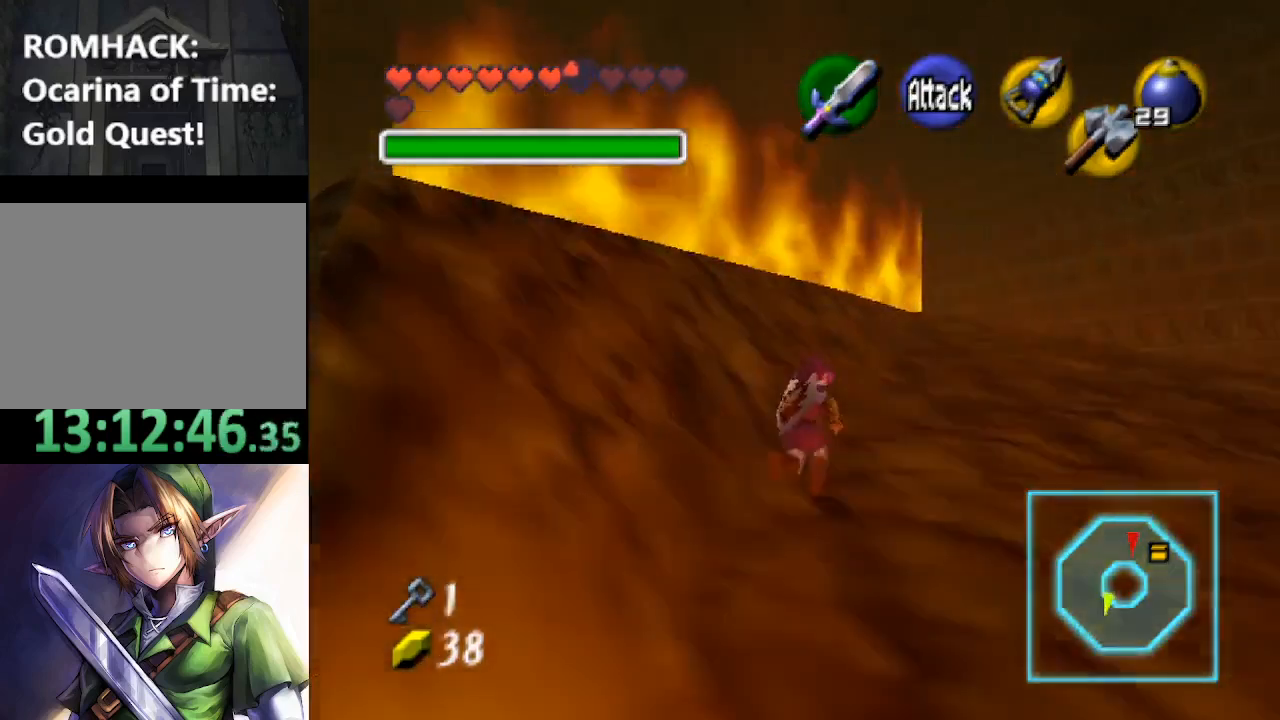
{"buttons": [], "left_stick": "left", "right_stick": "center", "events": [[33, "left_stick", "center"], [400, "left_stick", "left"]]}
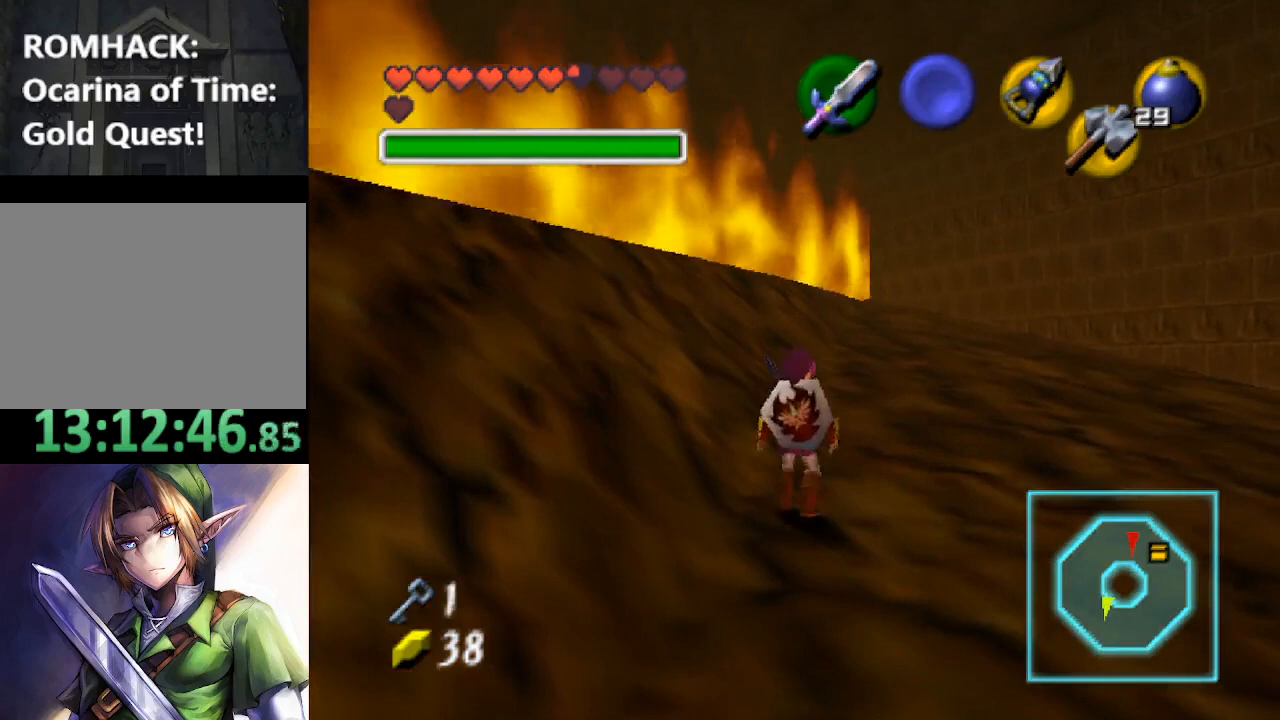
{"buttons": [], "left_stick": "center", "right_stick": "center", "events": [[67, "left_stick", "center"], [233, "L2", "down"], [433, "L2", "up"]]}
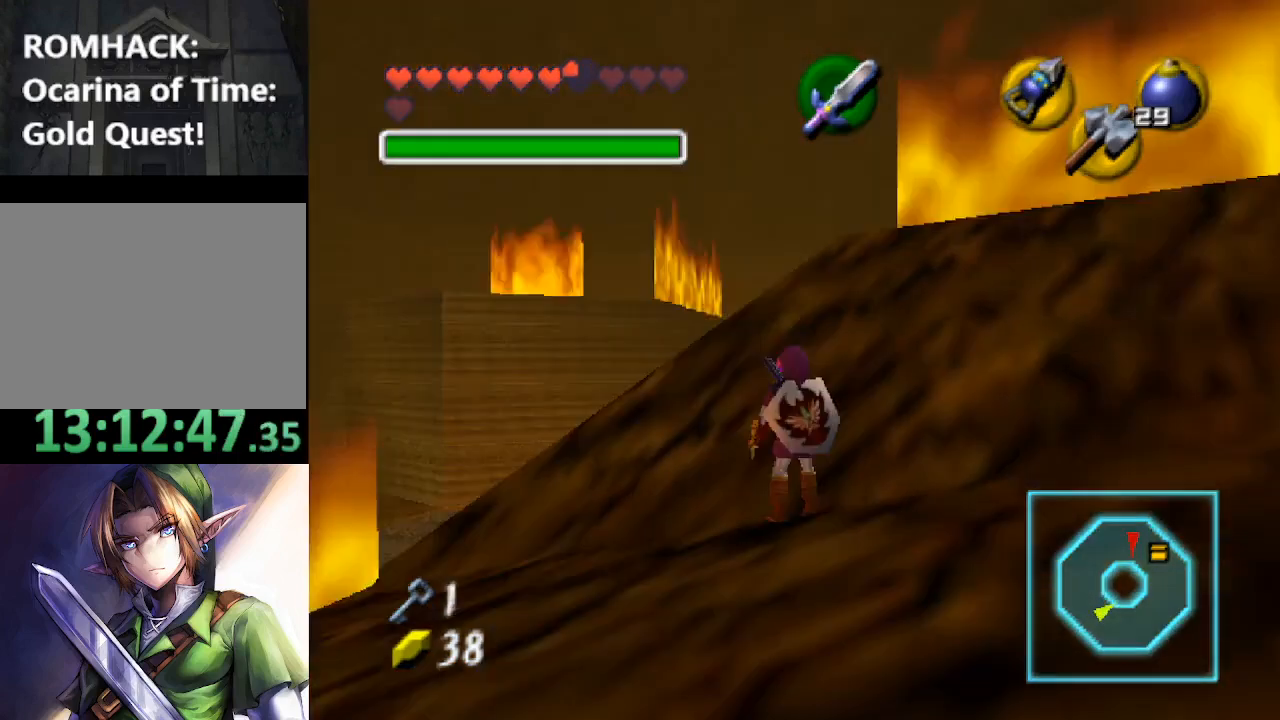
{"buttons": [], "left_stick": "left", "right_stick": "center", "events": [[500, "left_stick", "left"]]}
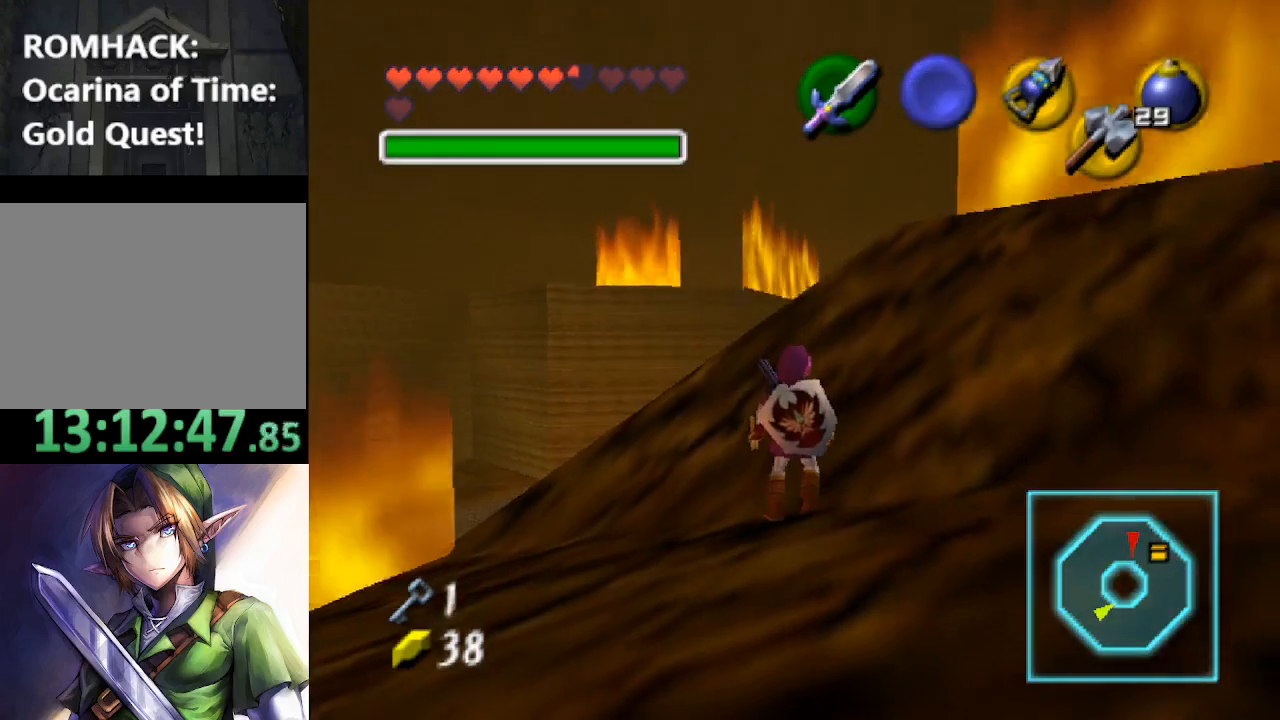
{"buttons": [], "left_stick": "right", "right_stick": "center", "events": [[233, "left_stick", "center"], [500, "left_stick", "right"]]}
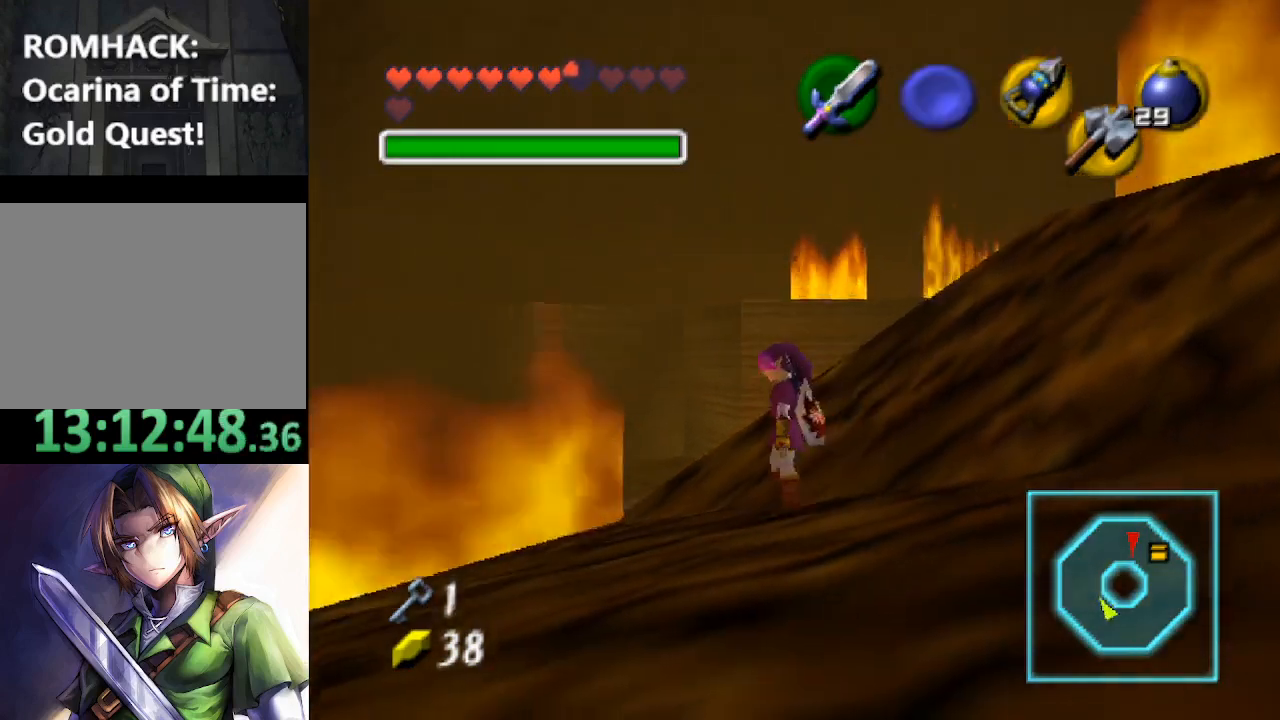
{"buttons": [], "left_stick": "center", "right_stick": "center", "events": [[133, "left_stick", "center"], [167, "L2", "down"], [333, "L2", "up"]]}
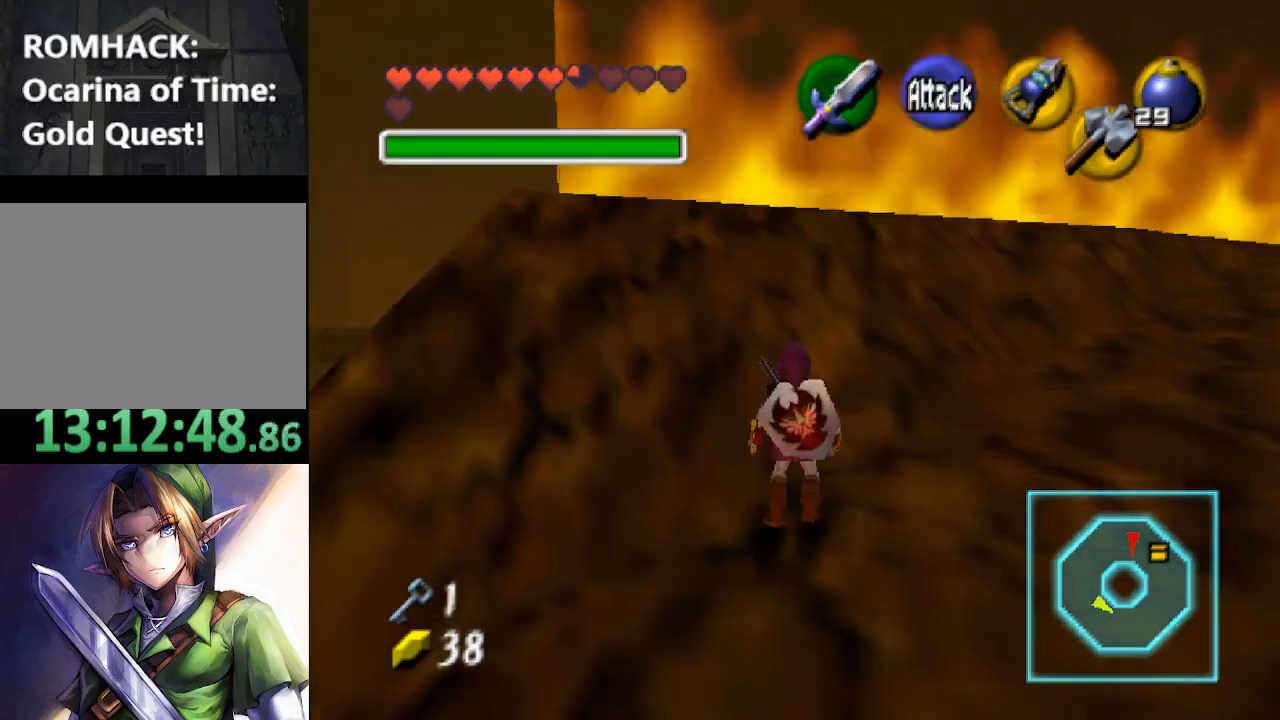
{"buttons": [], "left_stick": "left", "right_stick": "center", "events": [[233, "left_stick", "down-left"], [500, "left_stick", "left"]]}
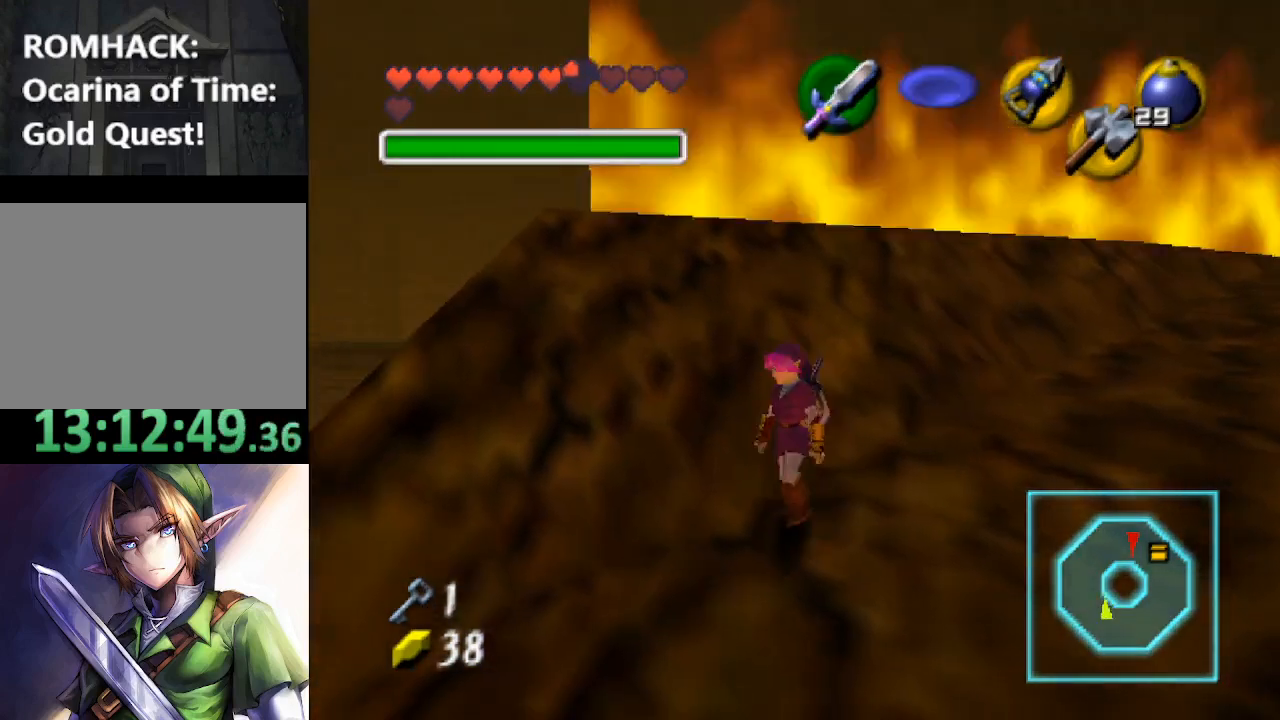
{"buttons": [], "left_stick": "up", "right_stick": "center", "events": [[100, "left_stick", "center"], [500, "left_stick", "up"]]}
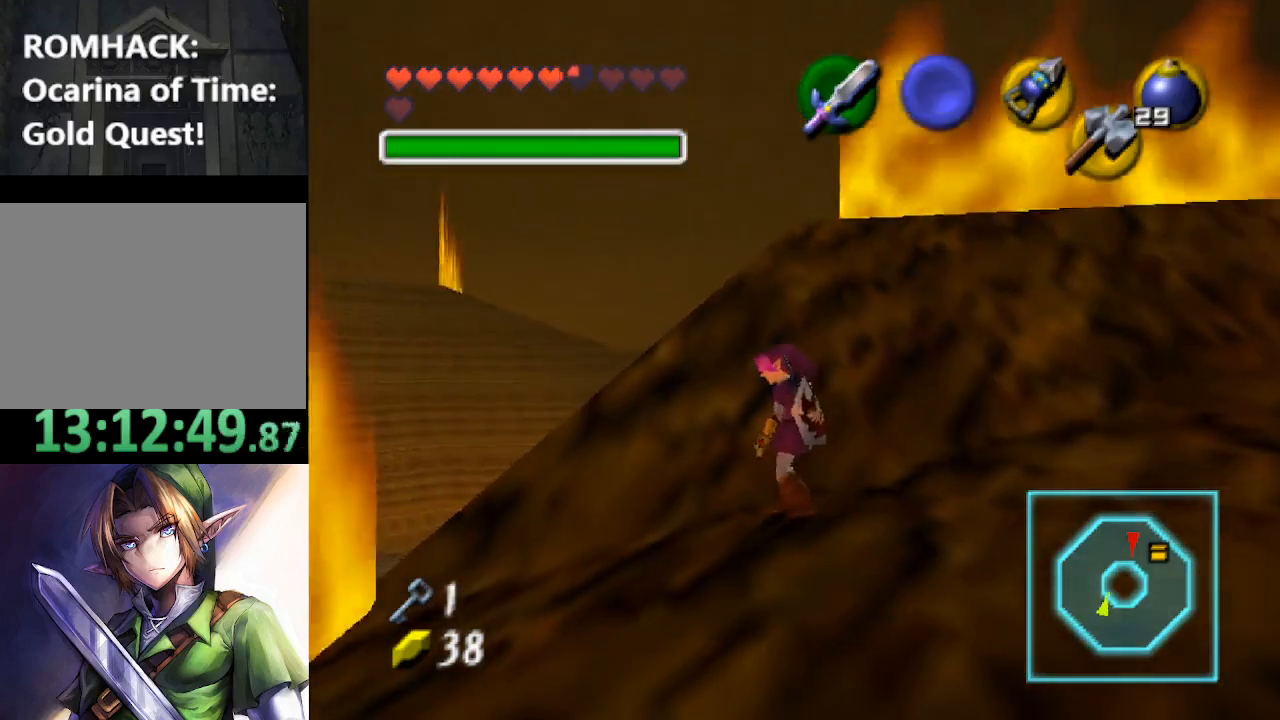
{"buttons": [], "left_stick": "up", "right_stick": "center", "events": []}
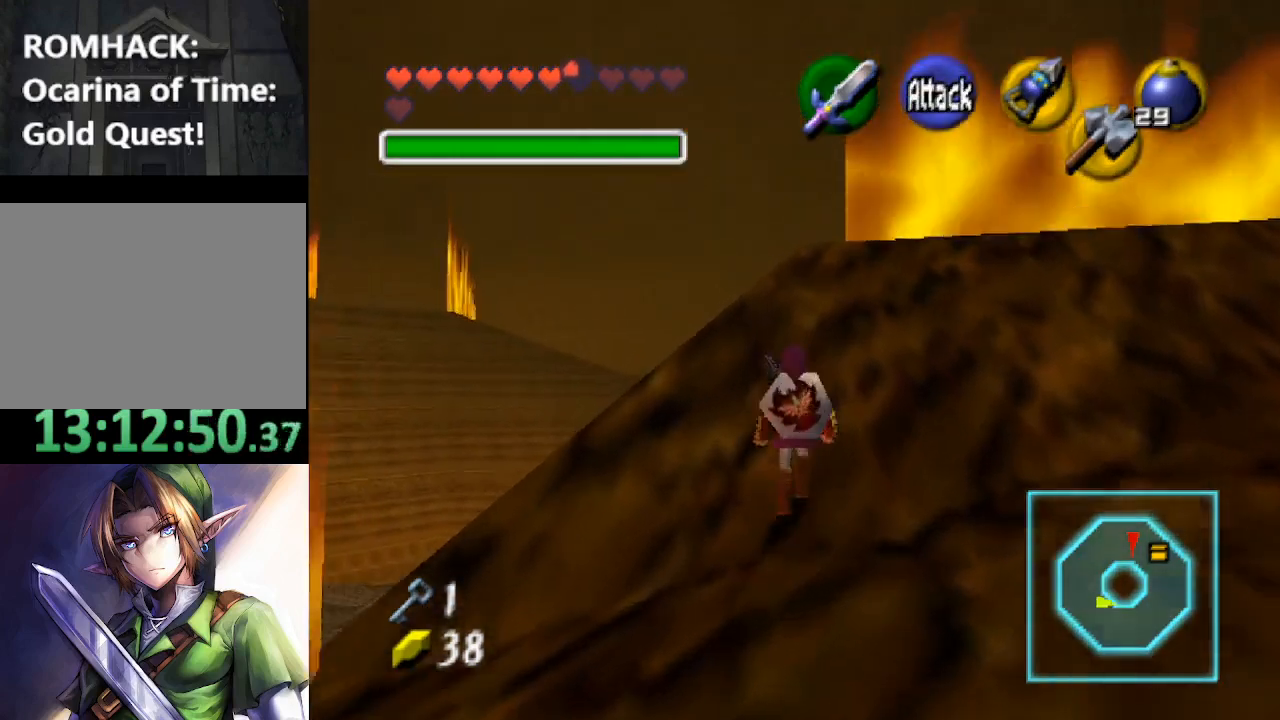
{"buttons": [], "left_stick": "up", "right_stick": "center", "events": []}
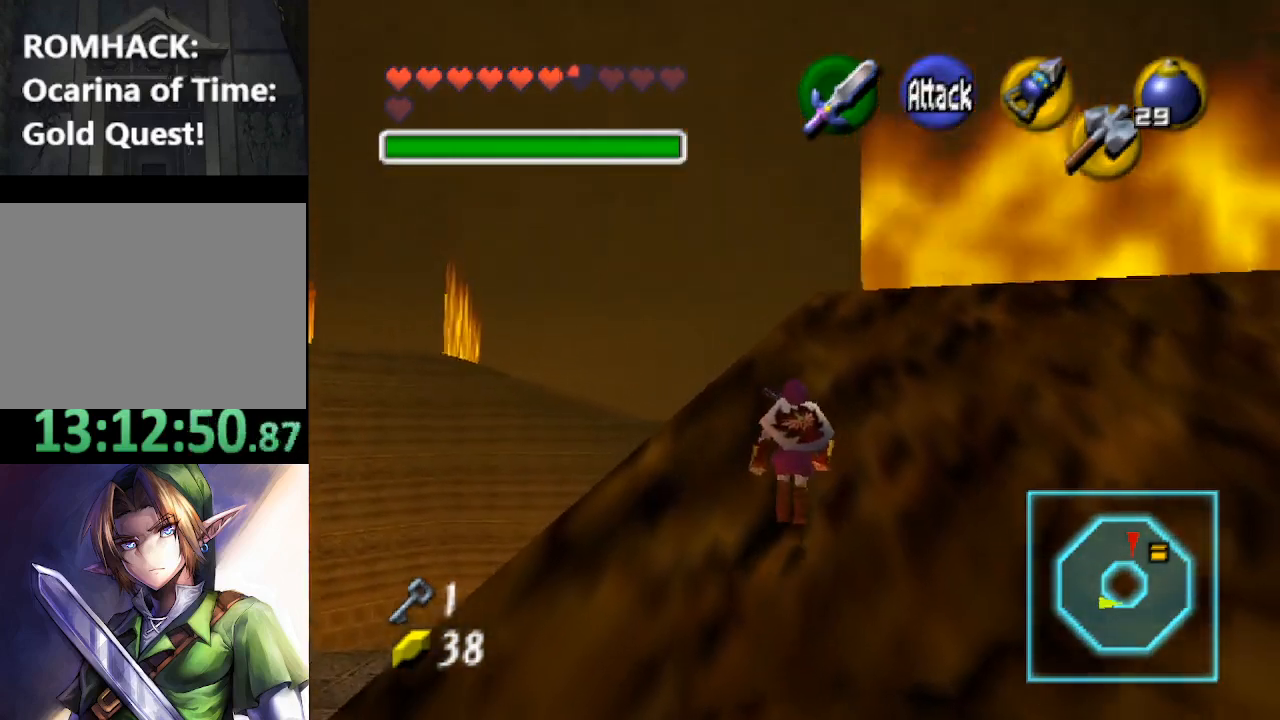
{"buttons": [], "left_stick": "up", "right_stick": "center", "events": []}
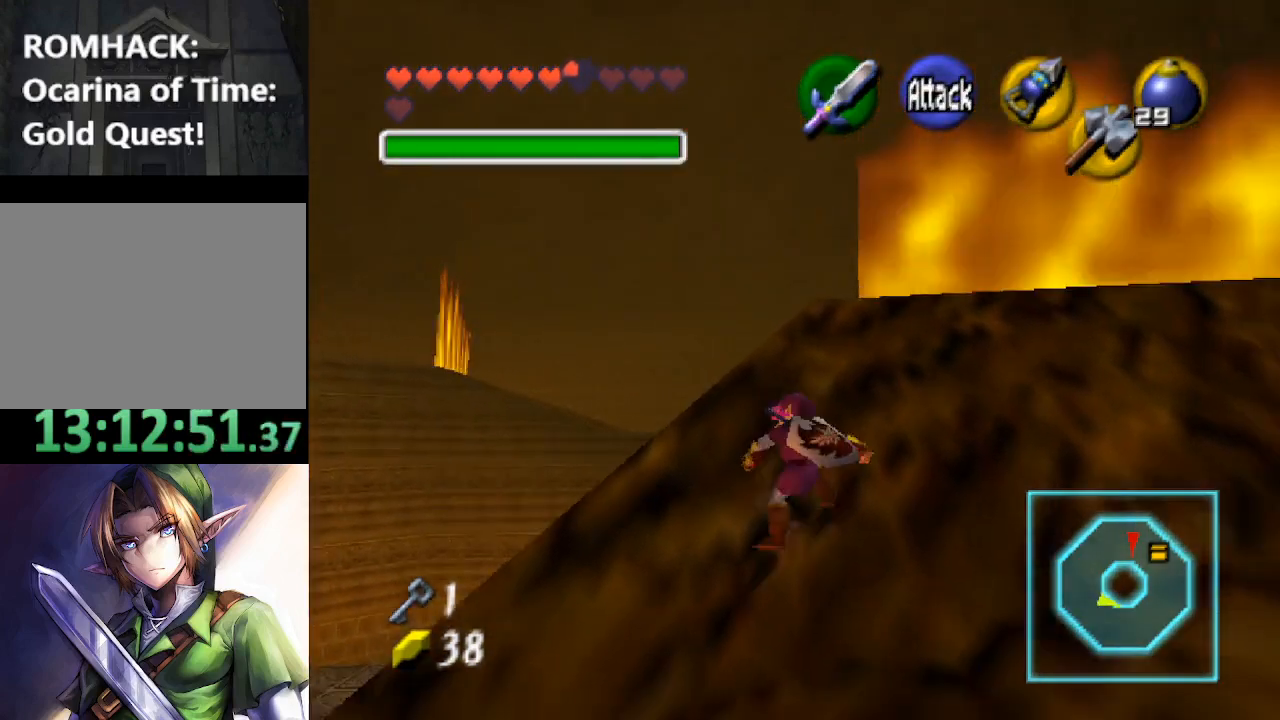
{"buttons": [], "left_stick": "down-right", "right_stick": "center", "events": [[300, "left_stick", "center"], [467, "left_stick", "down-right"]]}
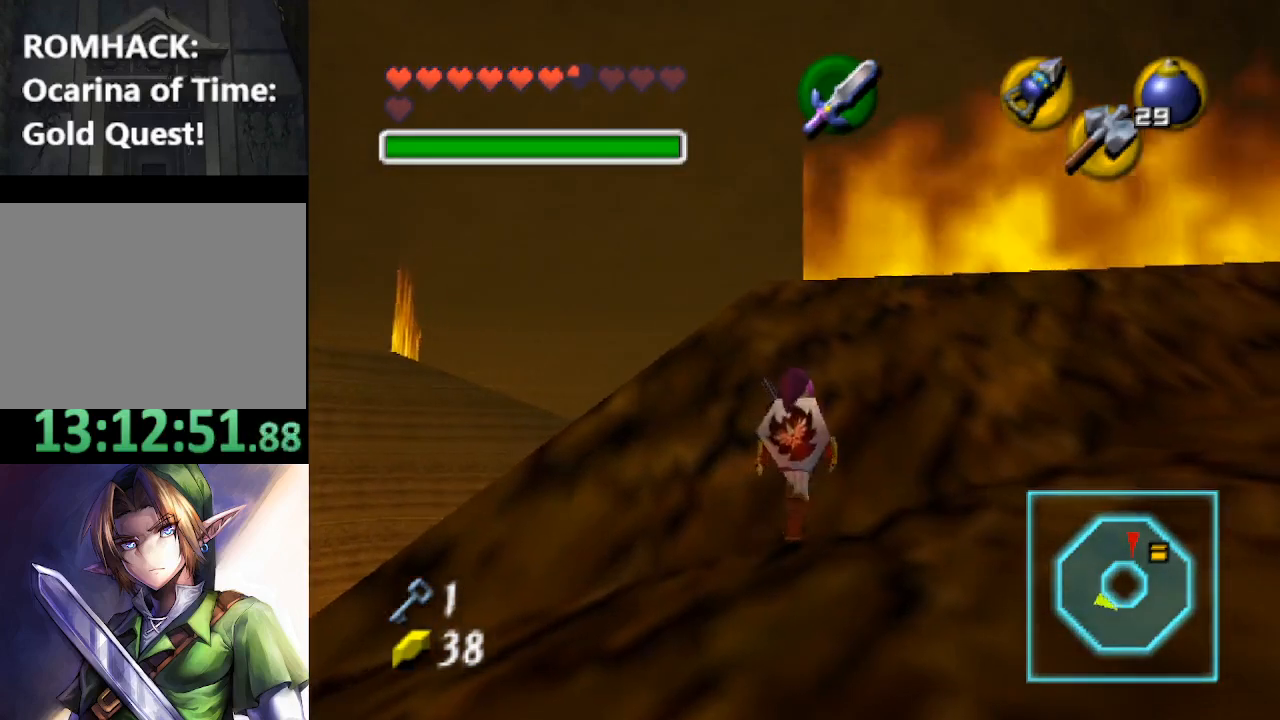
{"buttons": [], "left_stick": "right", "right_stick": "center", "events": [[233, "left_stick", "right"]]}